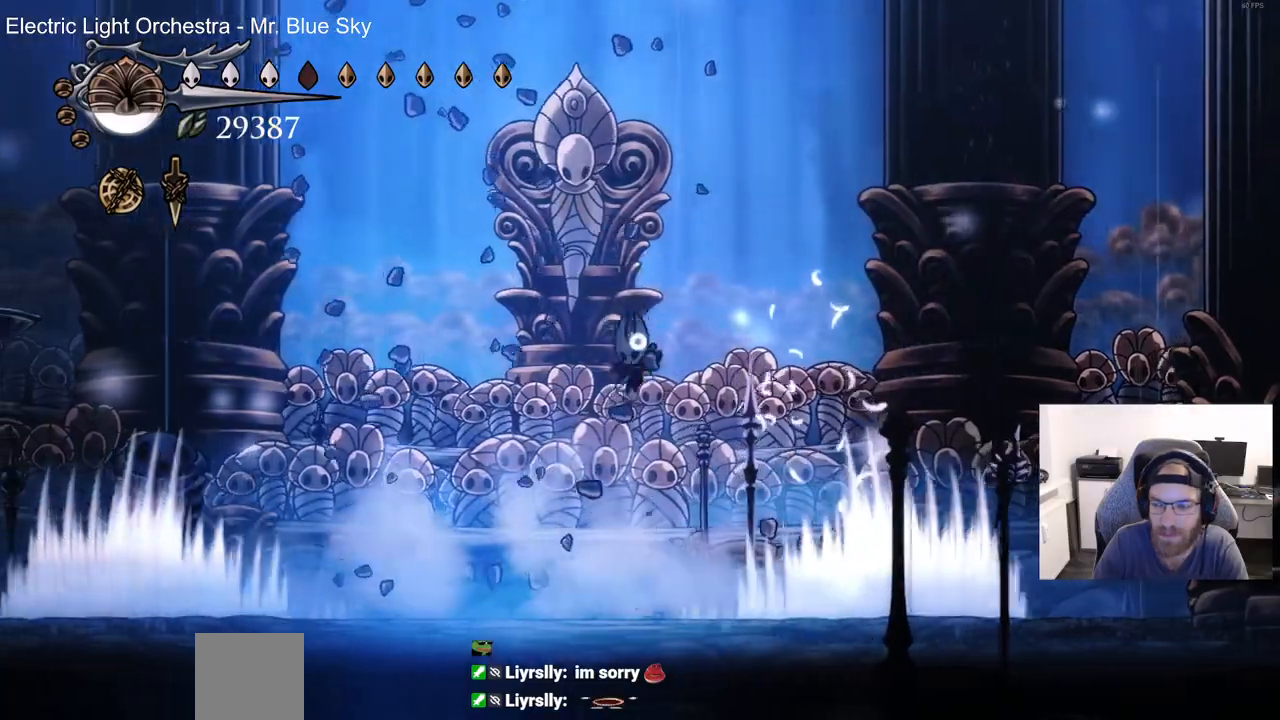
Gameplay with a controller (PlayStation layout); each line is a JSON object with the inputs held at the frame after it. "events" lists button and stick changes between this image and that frame as [ms after this image, input, new state], when the widget could be followed in between. Not read: CROSS.
{"buttons": ["DPAD_LEFT"], "left_stick": "center", "right_stick": "center", "events": []}
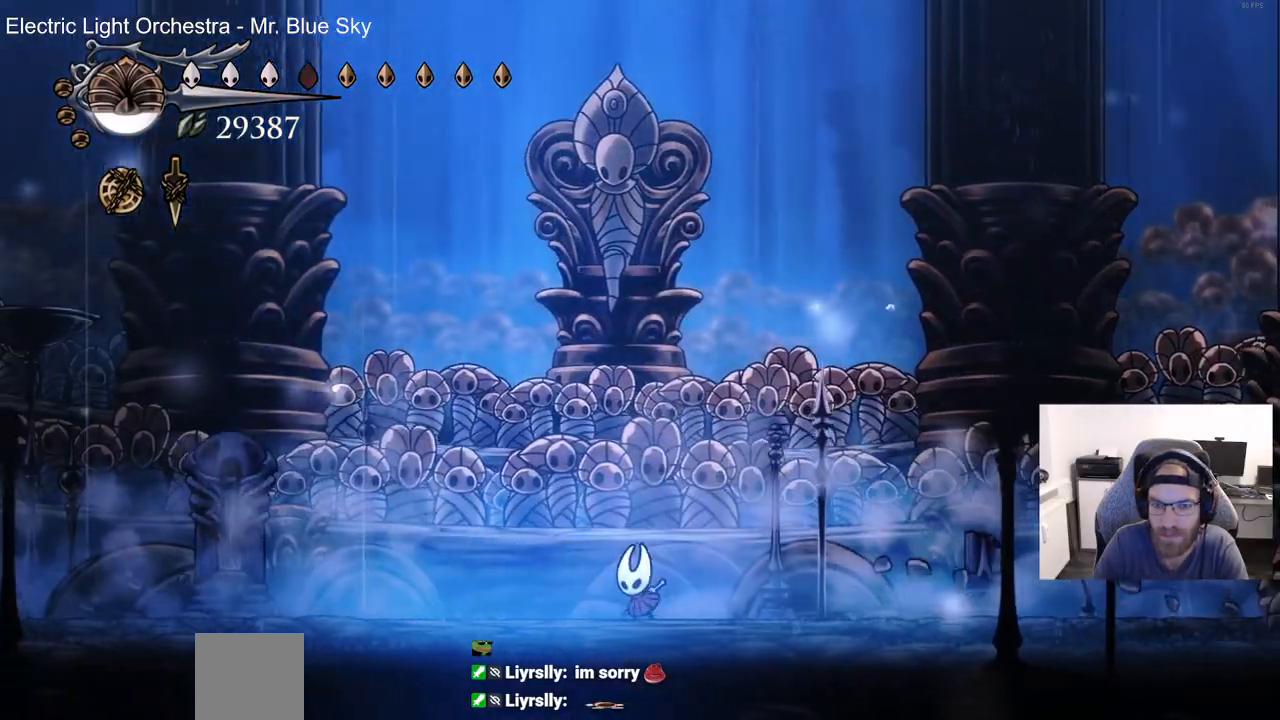
{"buttons": ["DPAD_LEFT"], "left_stick": "center", "right_stick": "center", "events": [[417, "DPAD_LEFT", "up"], [500, "DPAD_LEFT", "down"]]}
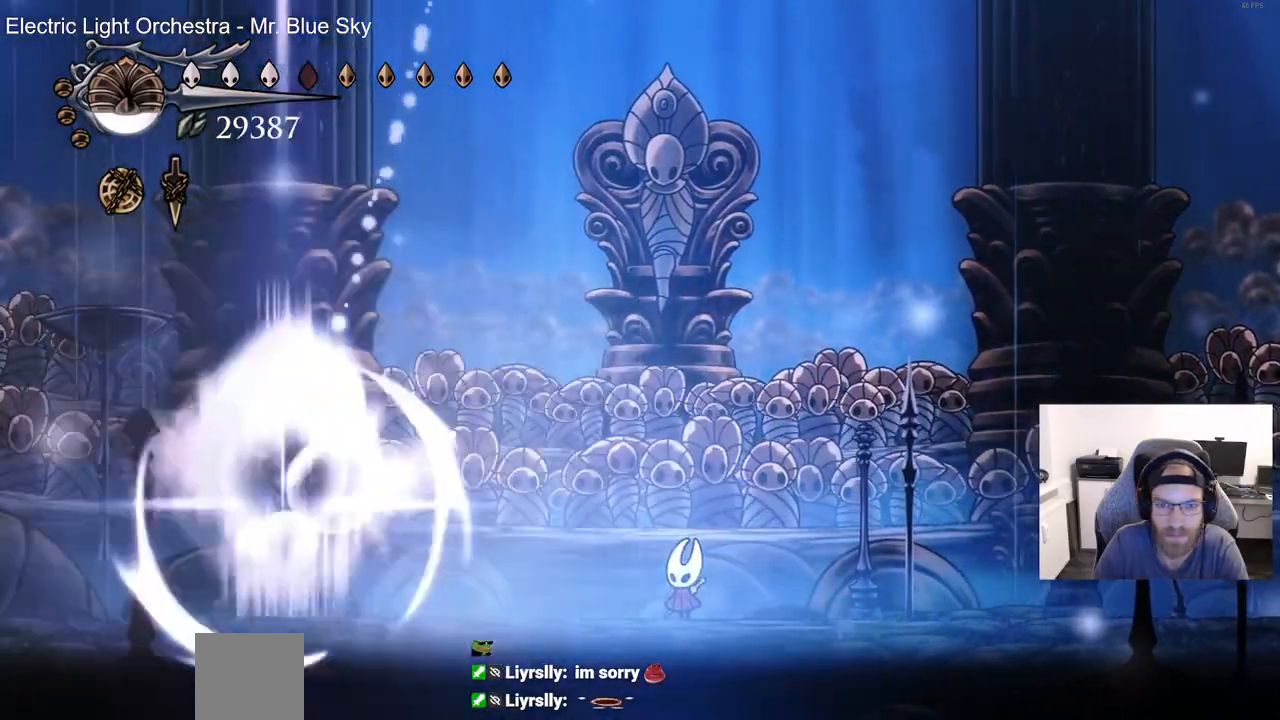
{"buttons": ["DPAD_LEFT"], "left_stick": "center", "right_stick": "center", "events": []}
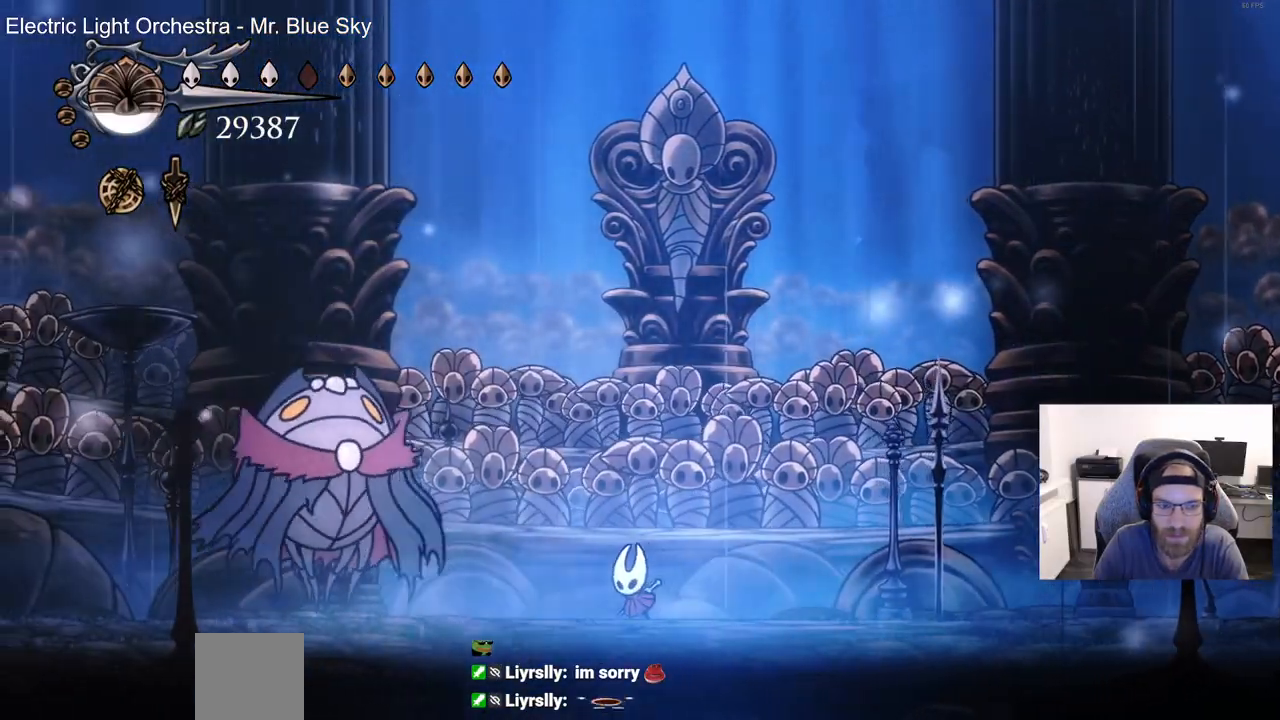
{"buttons": ["DPAD_LEFT"], "left_stick": "center", "right_stick": "center", "events": [[133, "SQUARE", "down"], [300, "SQUARE", "up"]]}